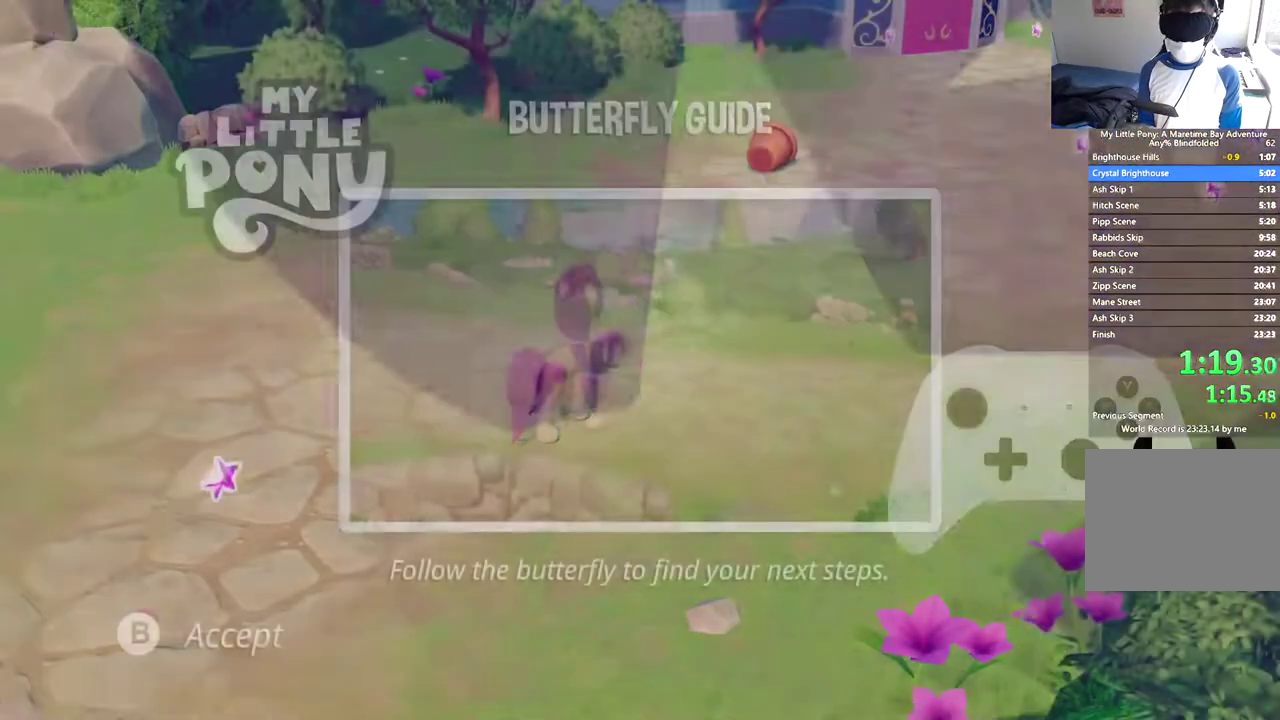
Gameplay with a controller (Xbox layout); each line is a JSON object with the inputs held at the frame after it. "events" lists button and stick changes between this image and that frame as [ms after this image, input, new state], when the widget could be followed in between. This document gives stick clicks only as held states, not as events. Not read: R3 right_stick.
{"buttons": ["B", "DPAD_RIGHT"], "left_stick": "center", "events": []}
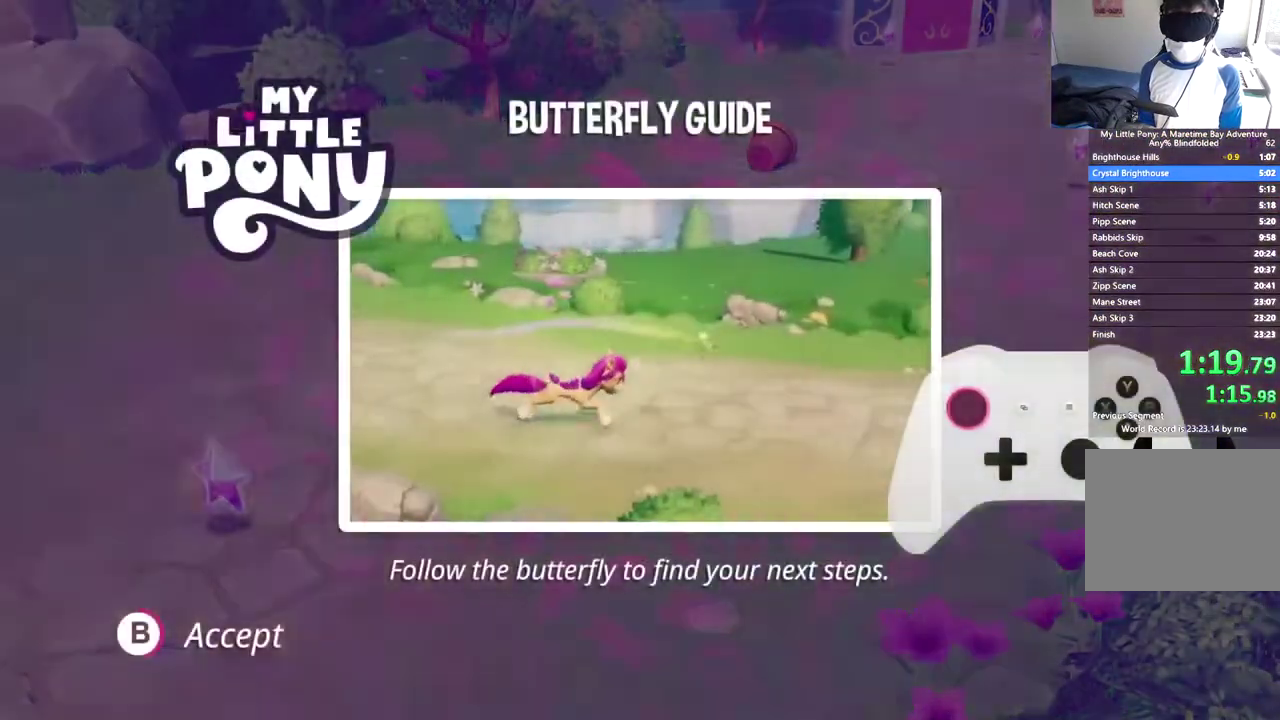
{"buttons": ["B", "DPAD_RIGHT"], "left_stick": "center", "events": []}
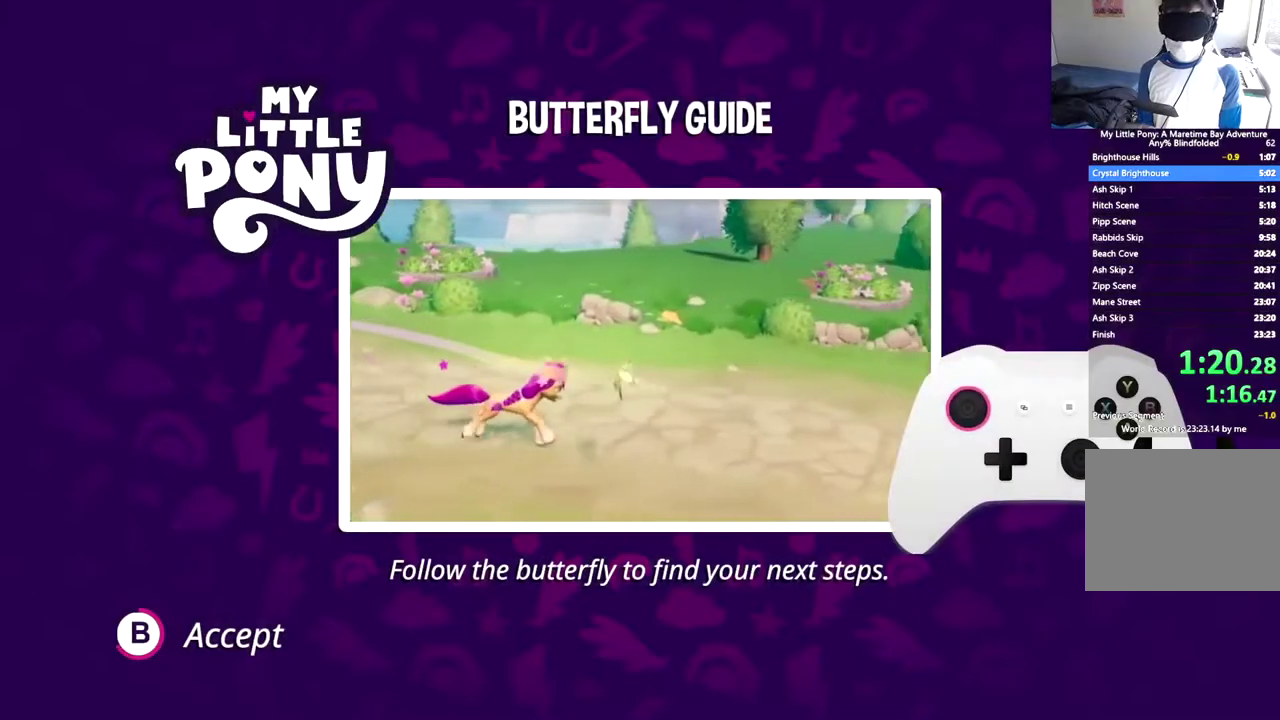
{"buttons": ["B", "DPAD_RIGHT"], "left_stick": "center", "events": []}
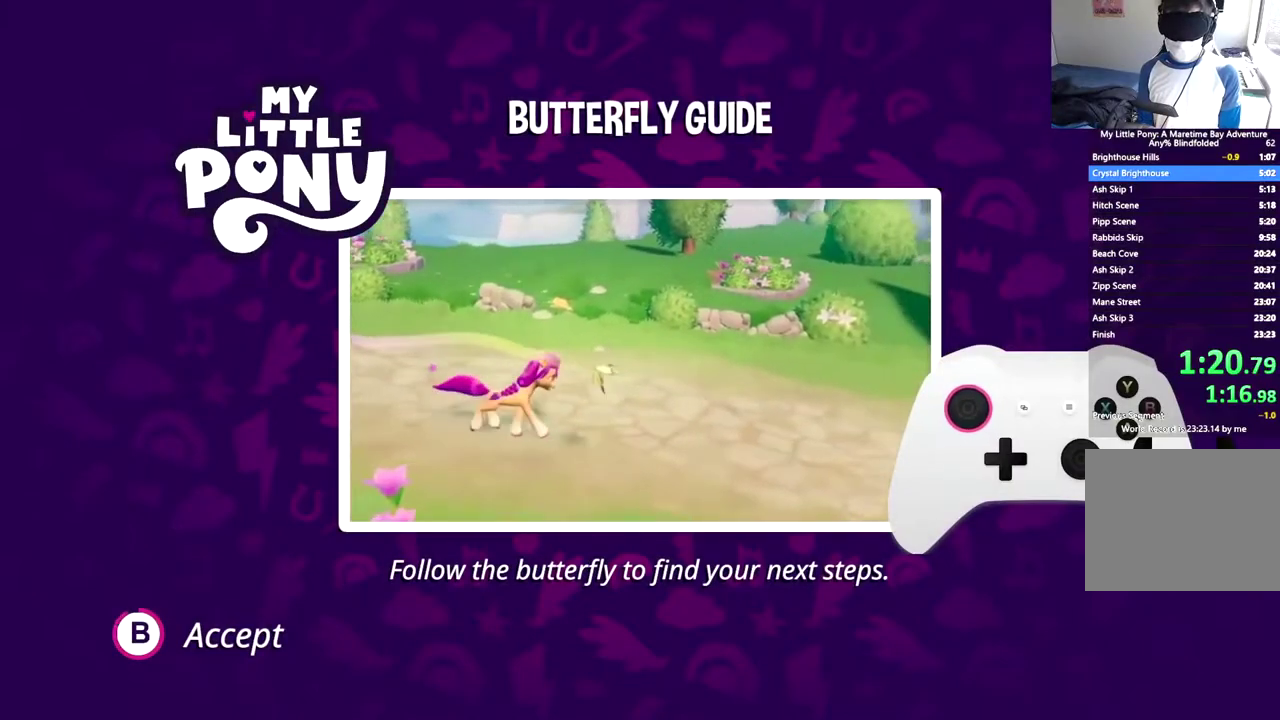
{"buttons": ["B", "DPAD_RIGHT"], "left_stick": "center", "events": []}
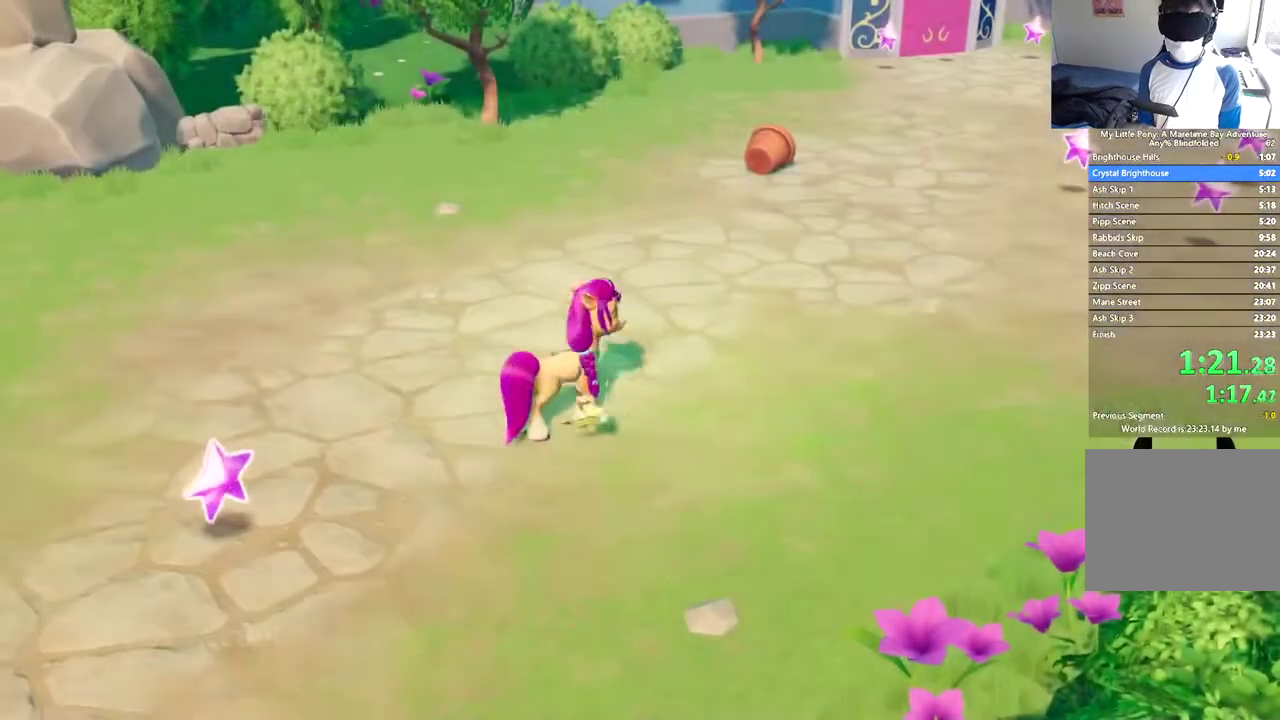
{"buttons": ["B", "DPAD_RIGHT"], "left_stick": "center", "events": []}
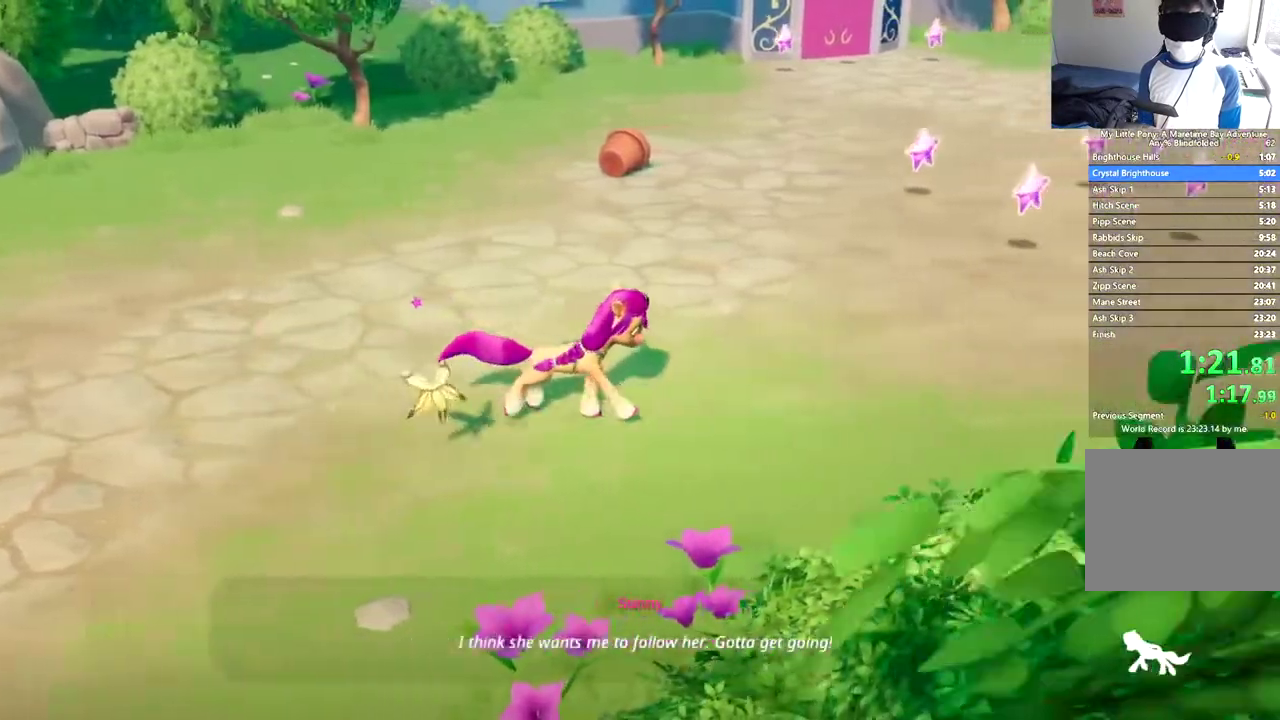
{"buttons": ["B", "DPAD_RIGHT"], "left_stick": "center", "events": []}
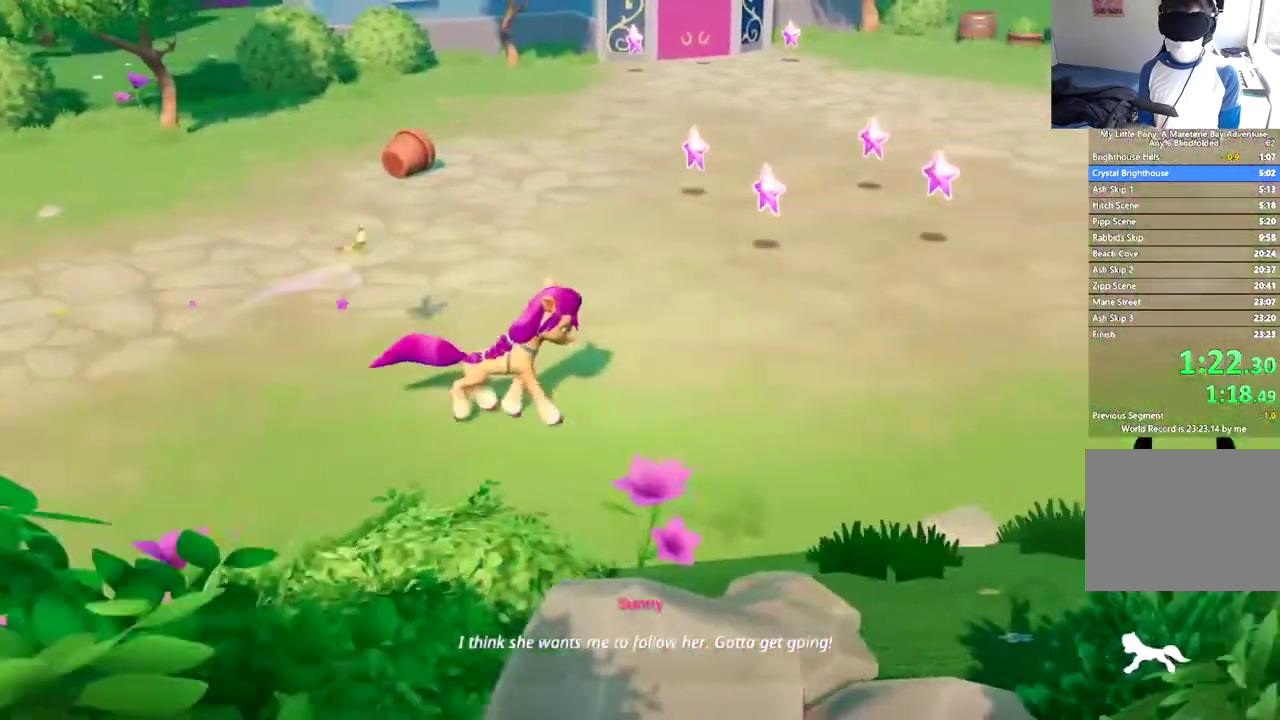
{"buttons": ["DPAD_RIGHT"], "left_stick": "center", "events": [[67, "B", "up"]]}
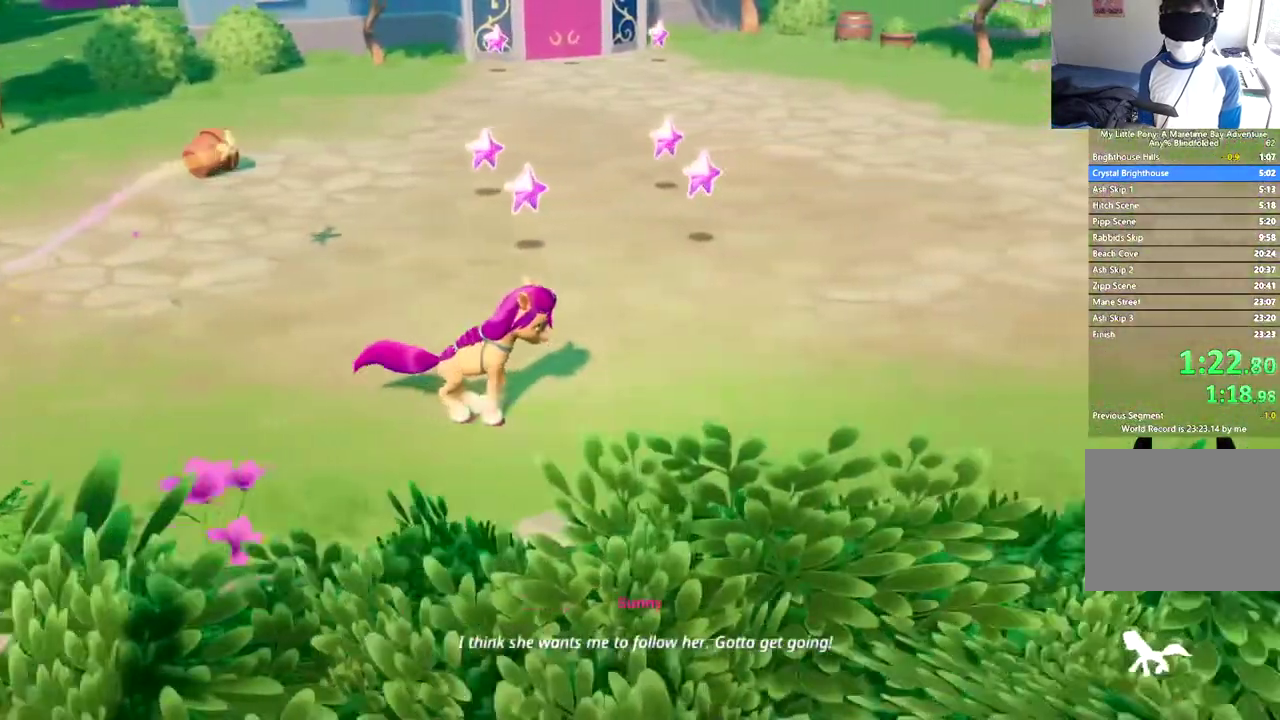
{"buttons": ["DPAD_RIGHT"], "left_stick": "center", "events": []}
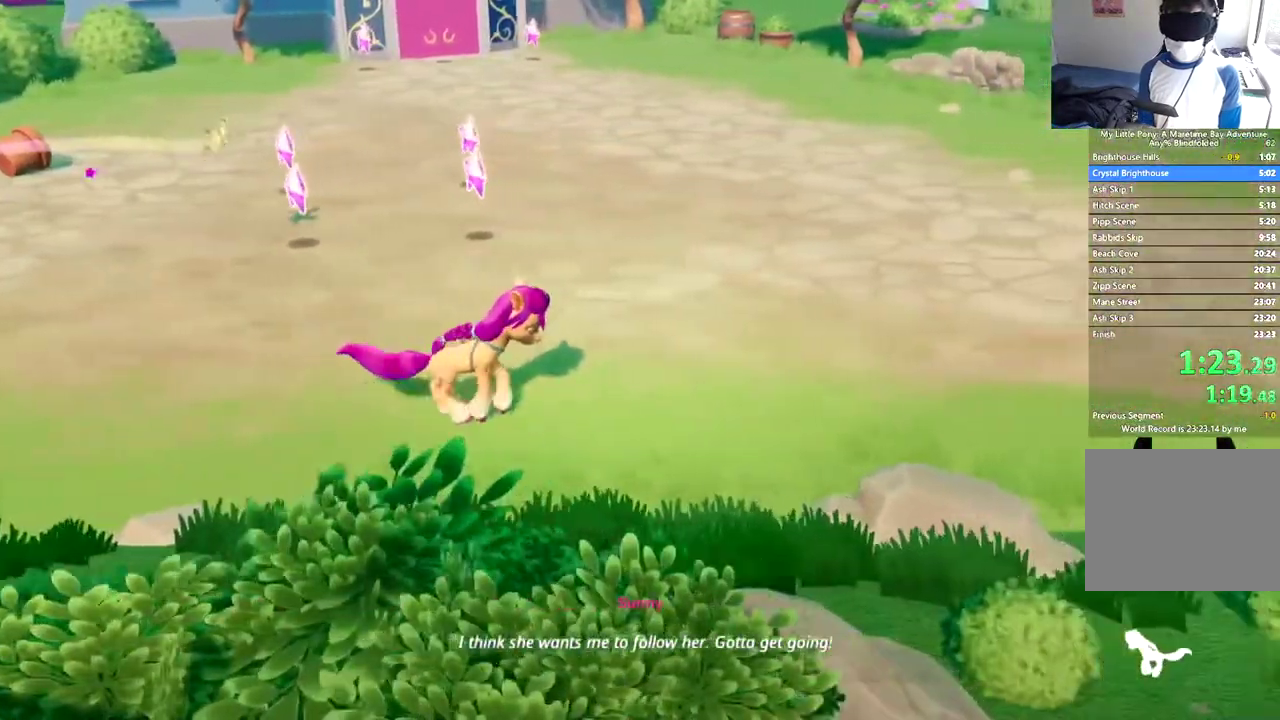
{"buttons": ["DPAD_RIGHT"], "left_stick": "center", "events": []}
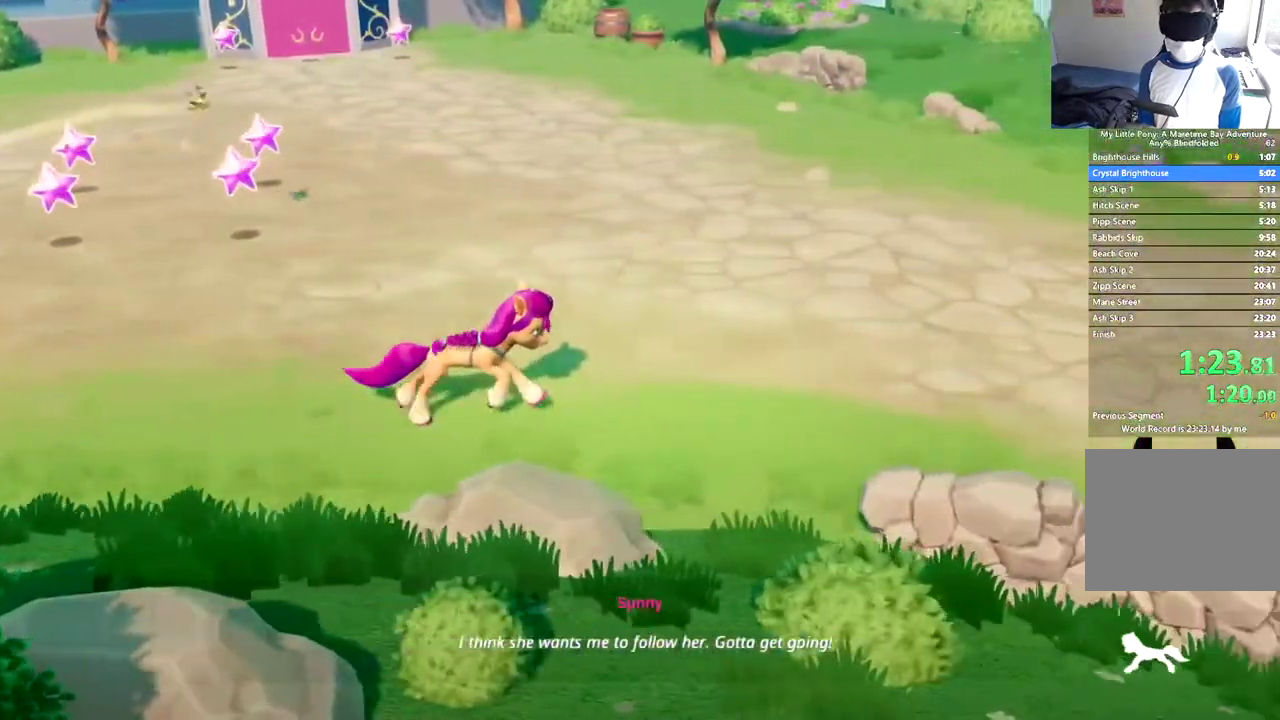
{"buttons": ["DPAD_RIGHT"], "left_stick": "center", "events": []}
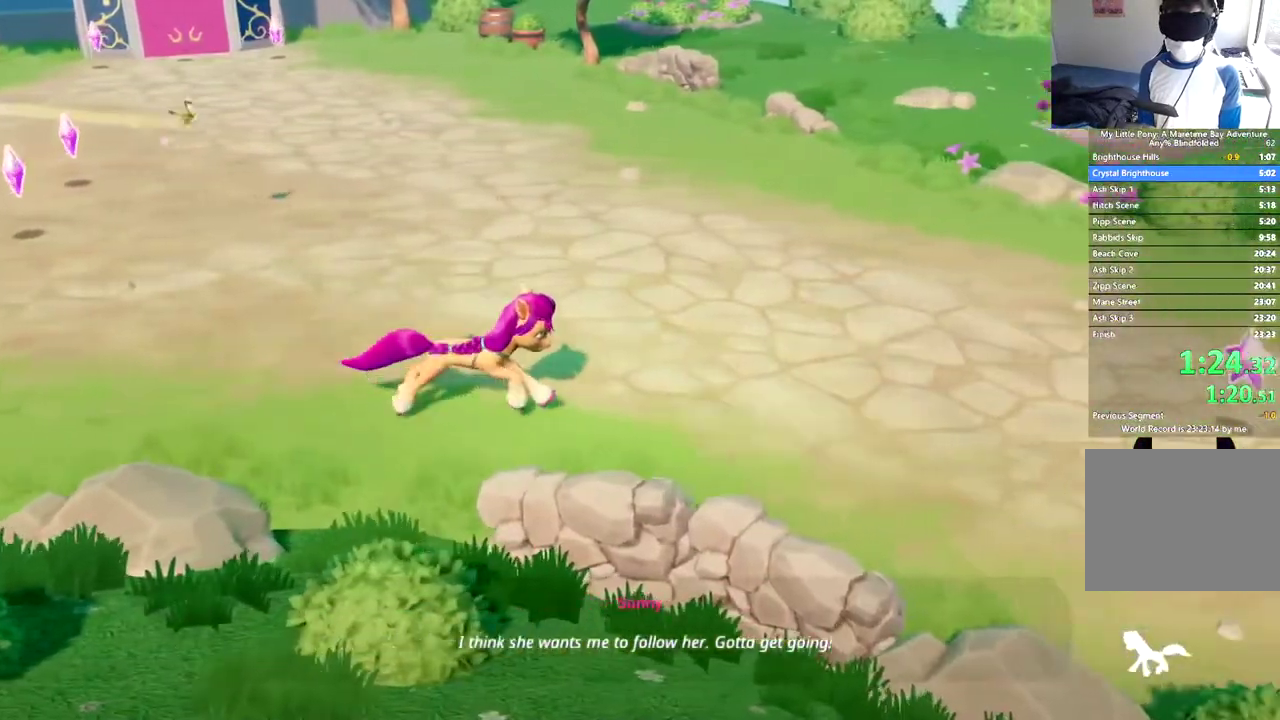
{"buttons": ["DPAD_RIGHT"], "left_stick": "center", "events": []}
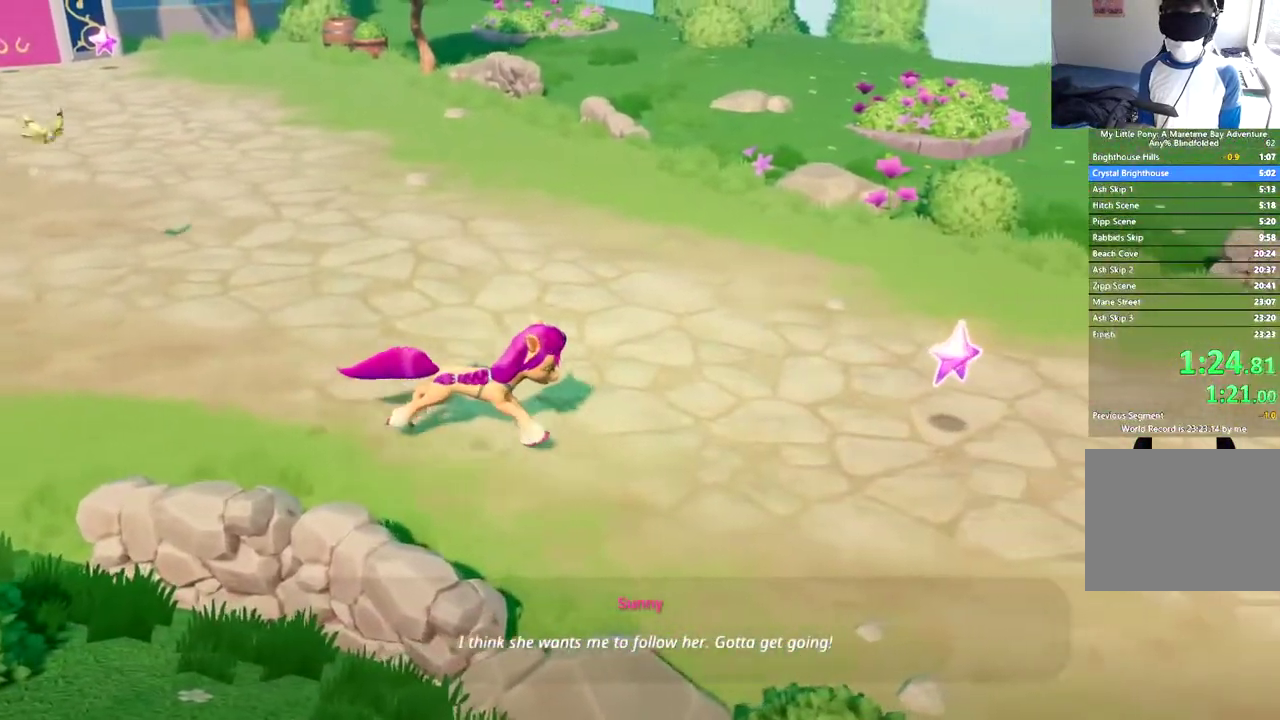
{"buttons": ["DPAD_RIGHT"], "left_stick": "center", "events": []}
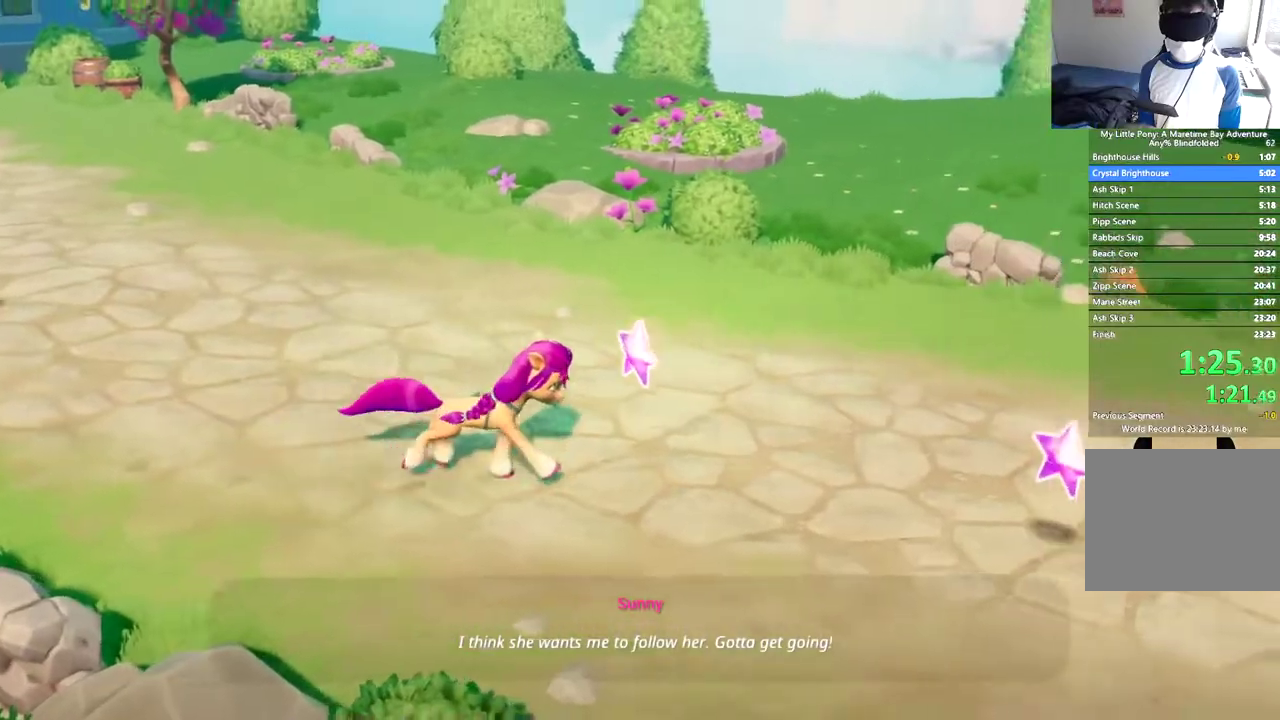
{"buttons": ["DPAD_RIGHT"], "left_stick": "center", "events": []}
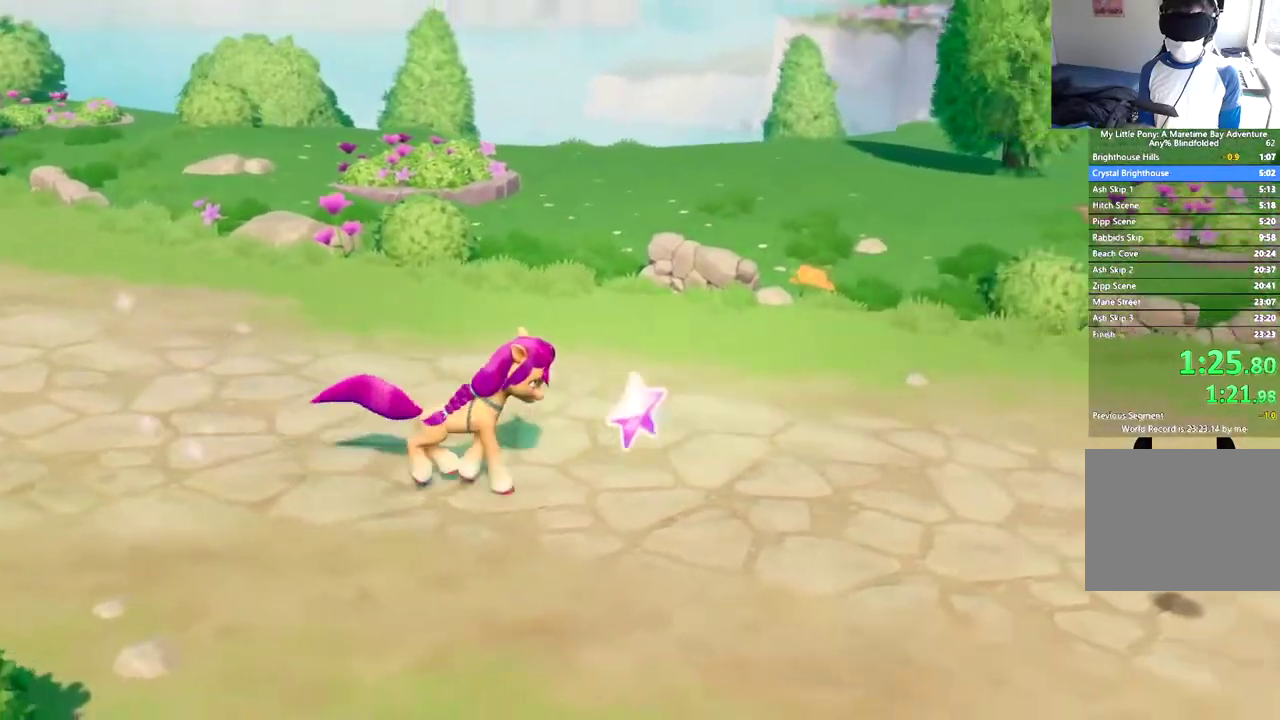
{"buttons": ["DPAD_RIGHT"], "left_stick": "center", "events": []}
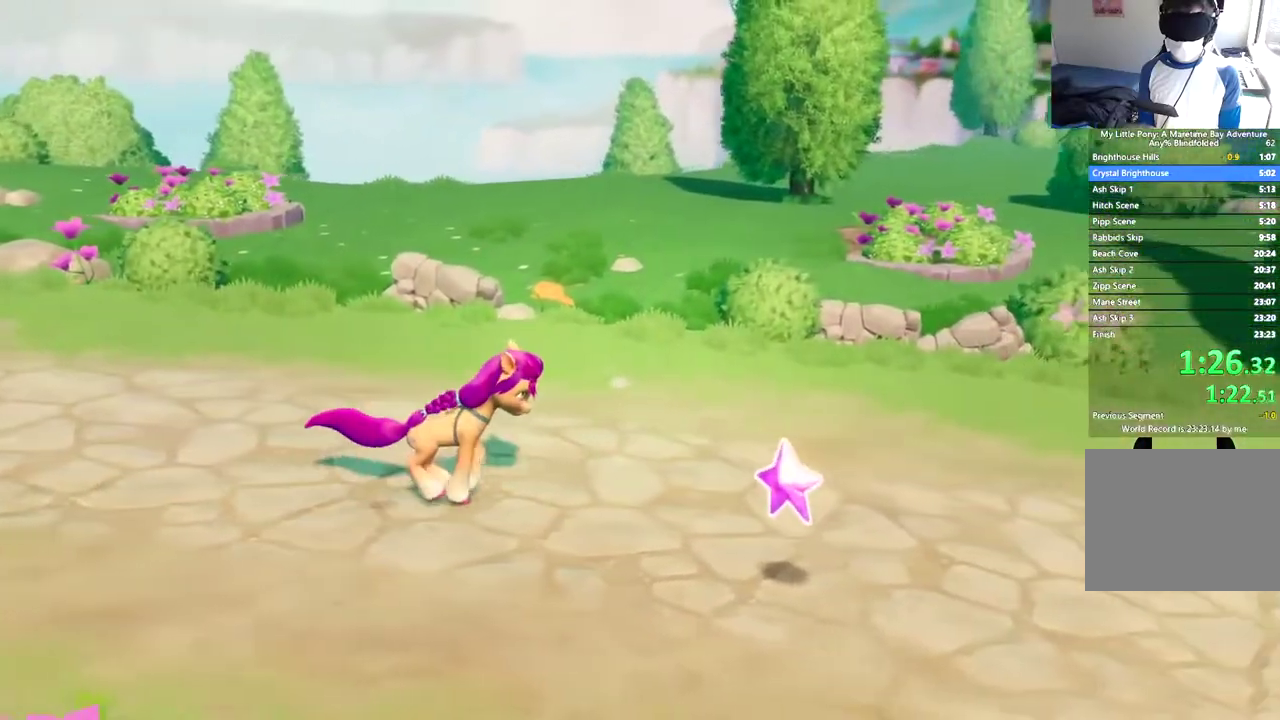
{"buttons": ["DPAD_RIGHT"], "left_stick": "center", "events": []}
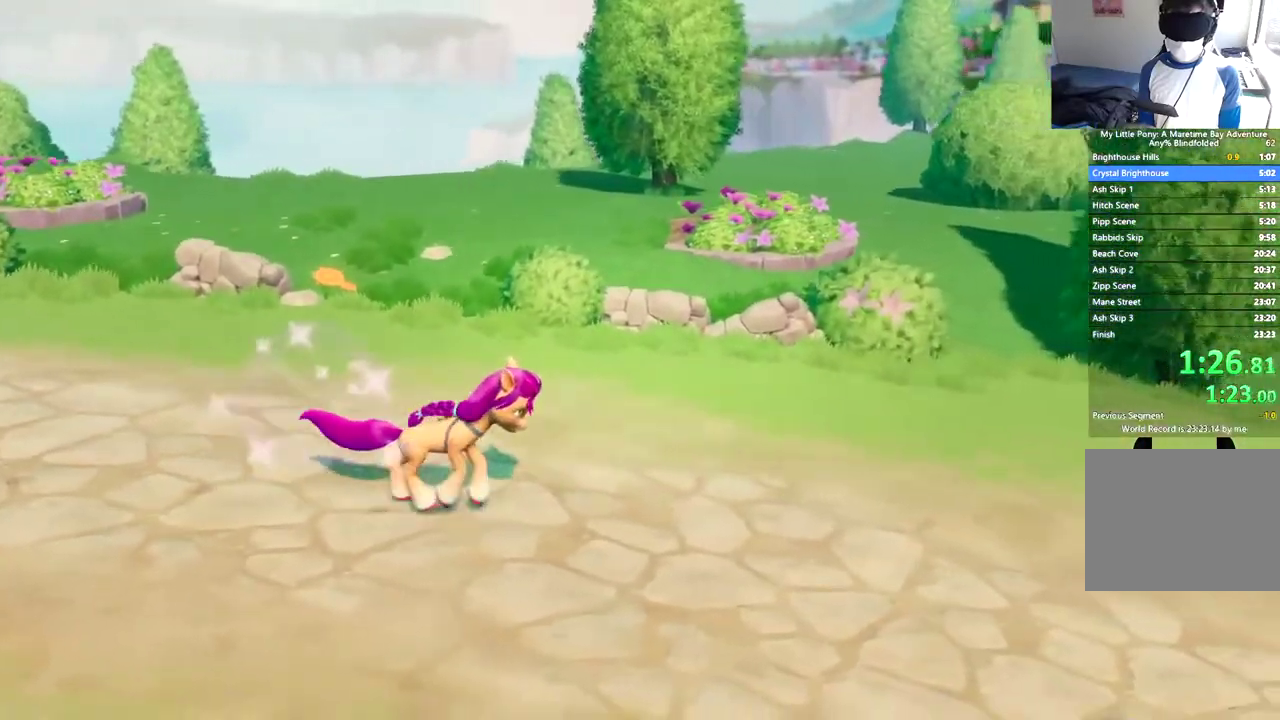
{"buttons": ["DPAD_RIGHT"], "left_stick": "center", "events": []}
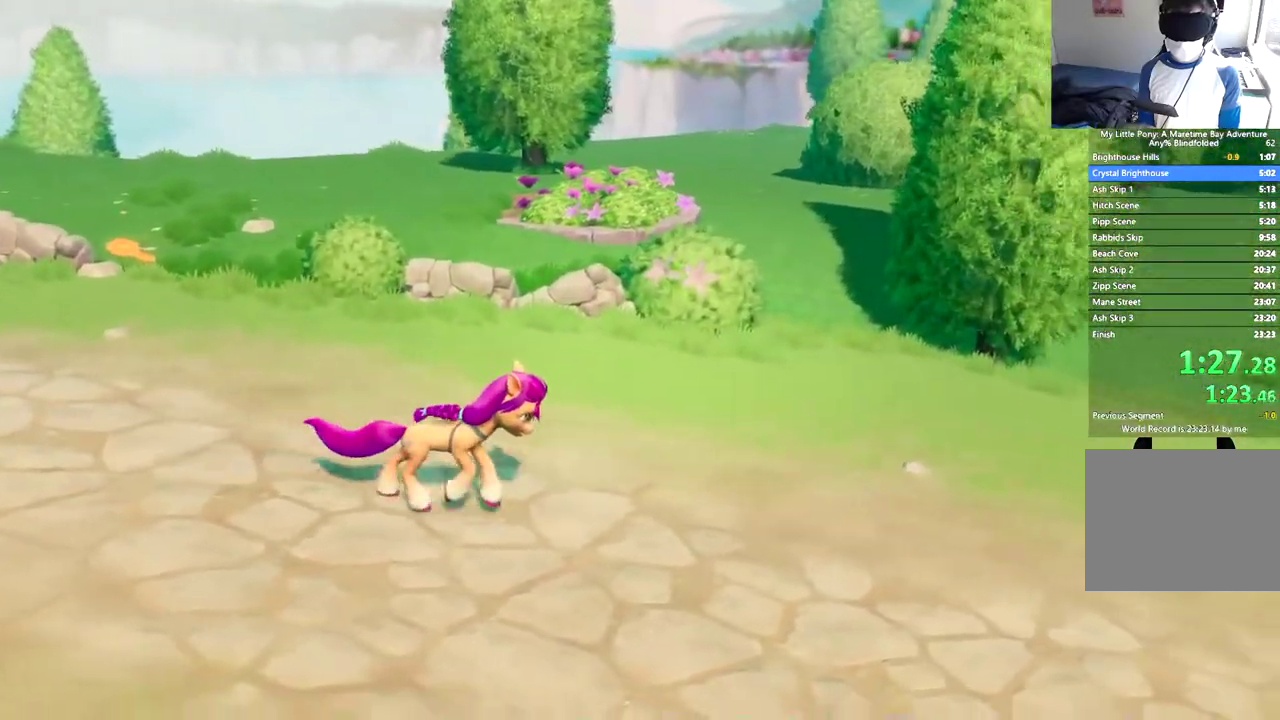
{"buttons": ["DPAD_RIGHT"], "left_stick": "center", "events": []}
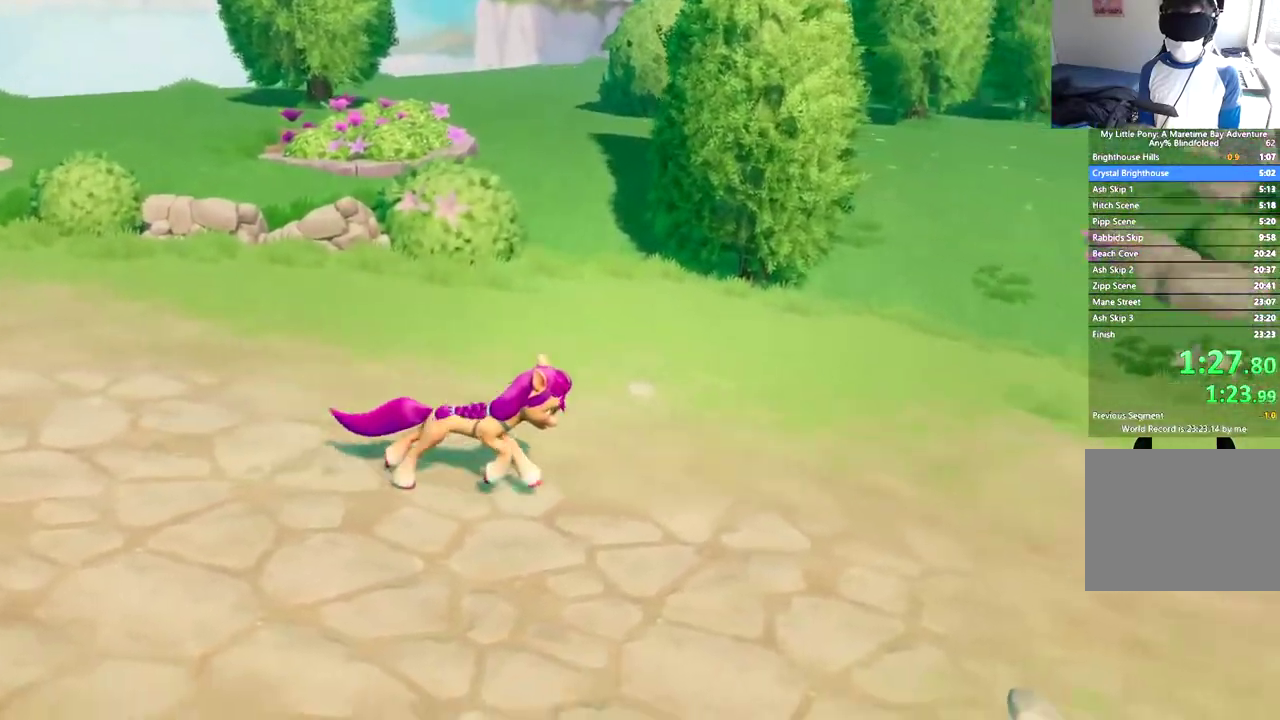
{"buttons": ["DPAD_RIGHT"], "left_stick": "center", "events": []}
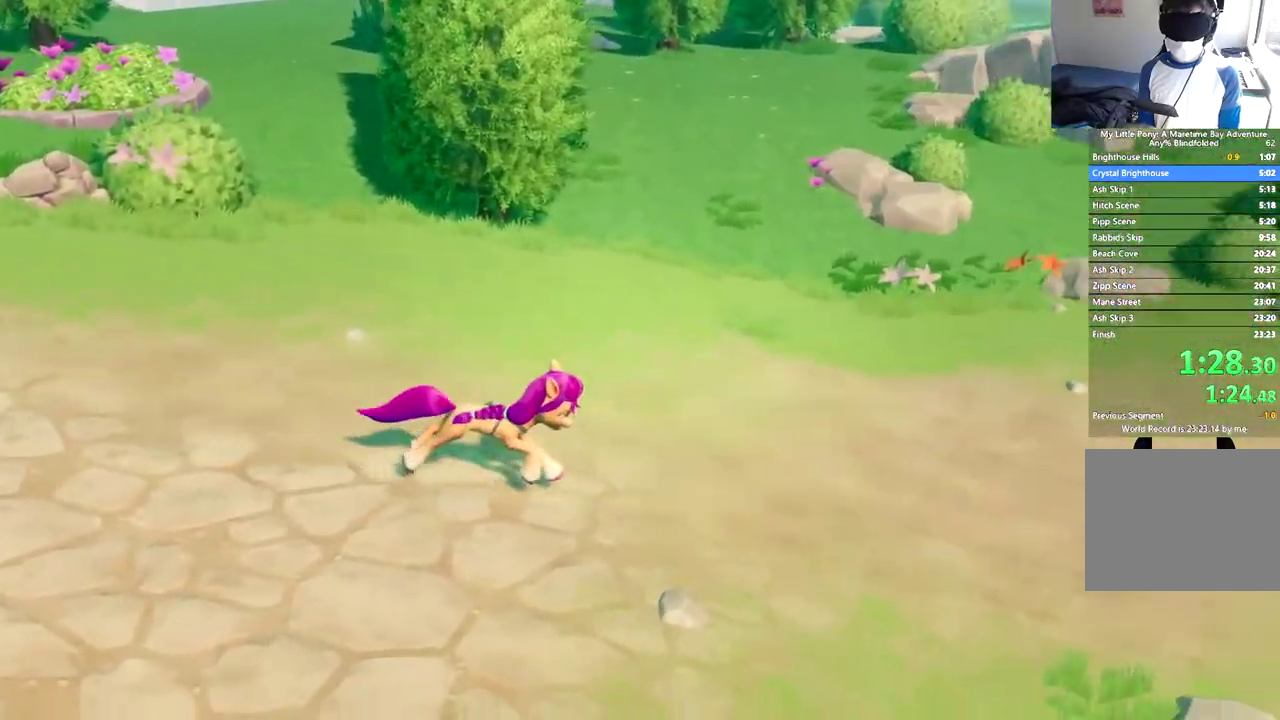
{"buttons": ["DPAD_RIGHT"], "left_stick": "center", "events": []}
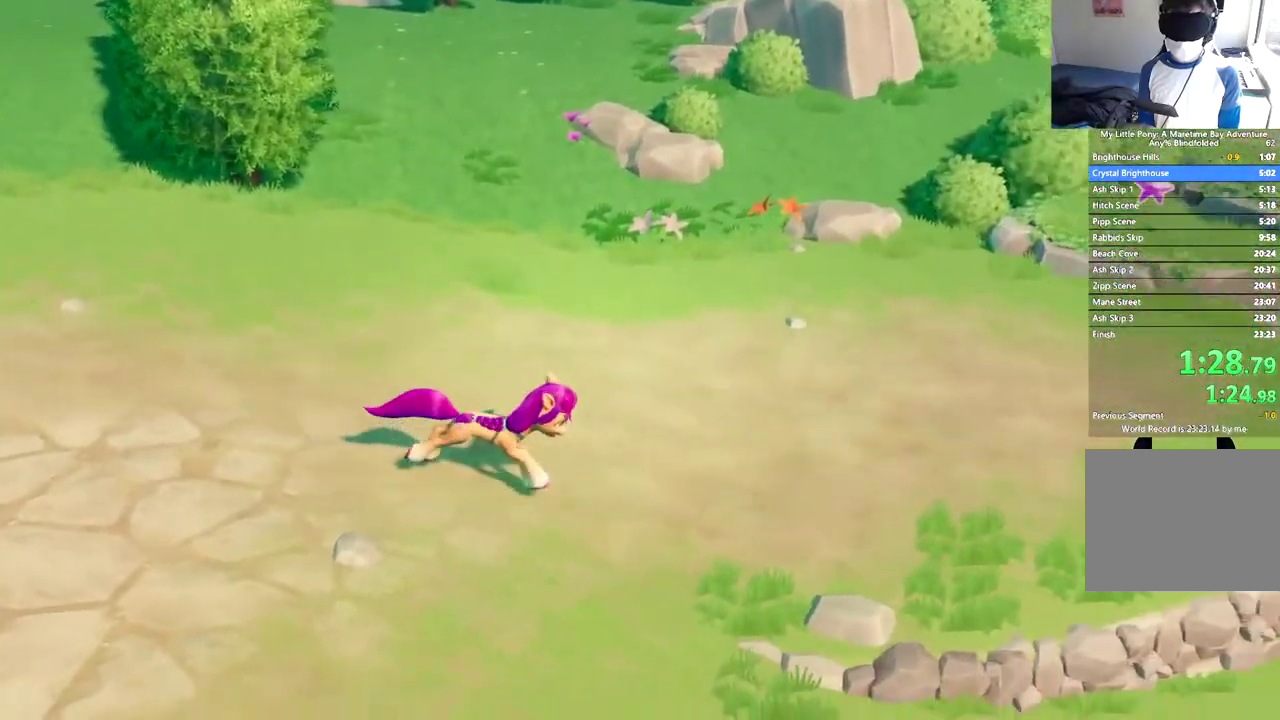
{"buttons": ["DPAD_RIGHT"], "left_stick": "center", "events": []}
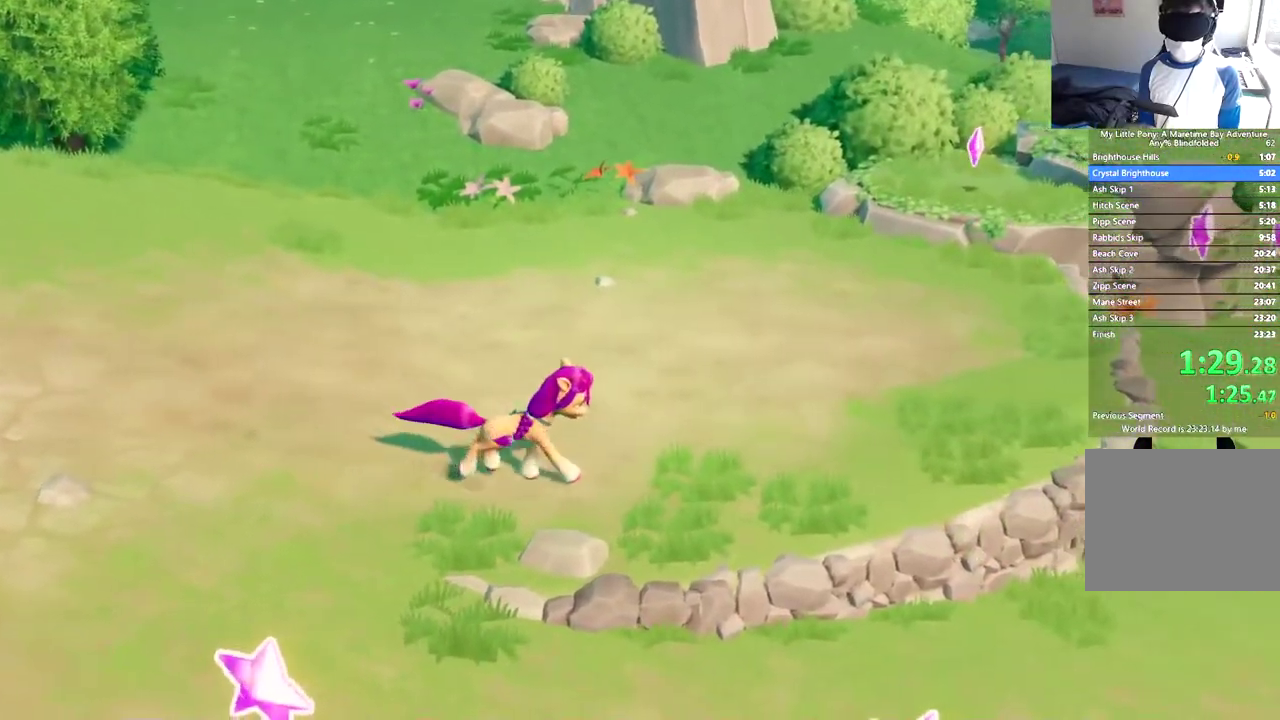
{"buttons": ["DPAD_RIGHT"], "left_stick": "center", "events": []}
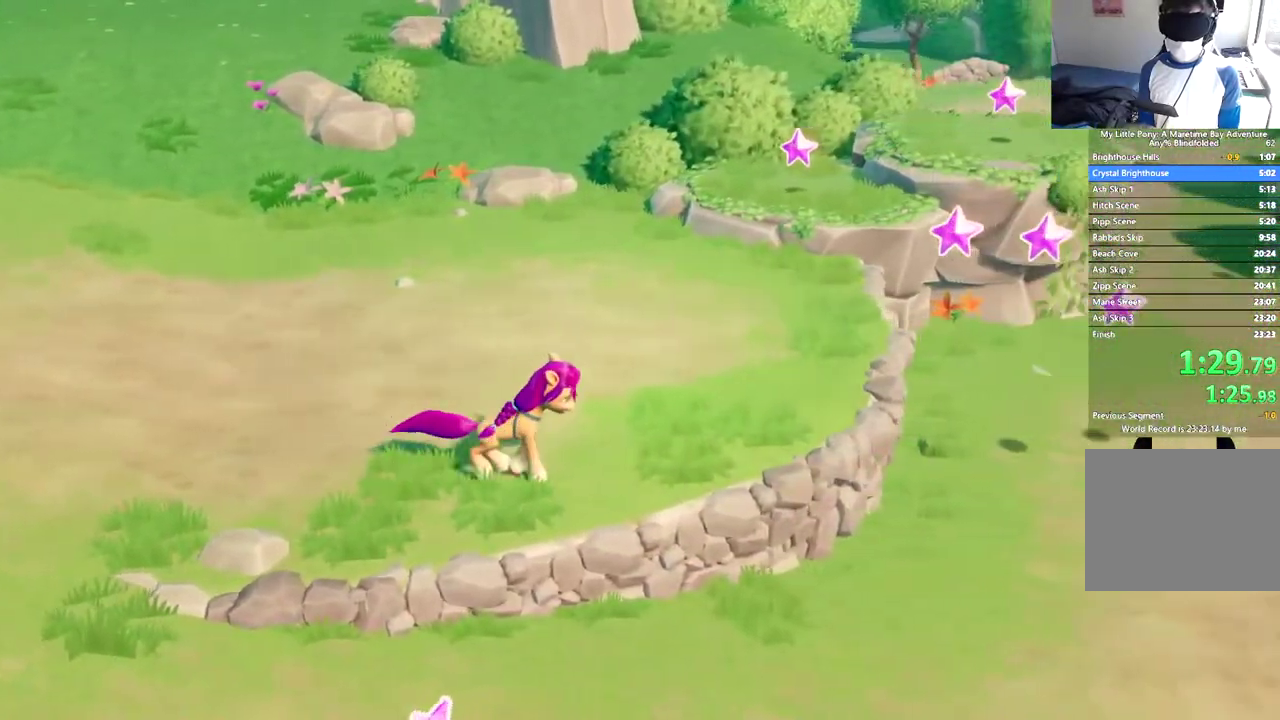
{"buttons": ["DPAD_RIGHT"], "left_stick": "center", "events": []}
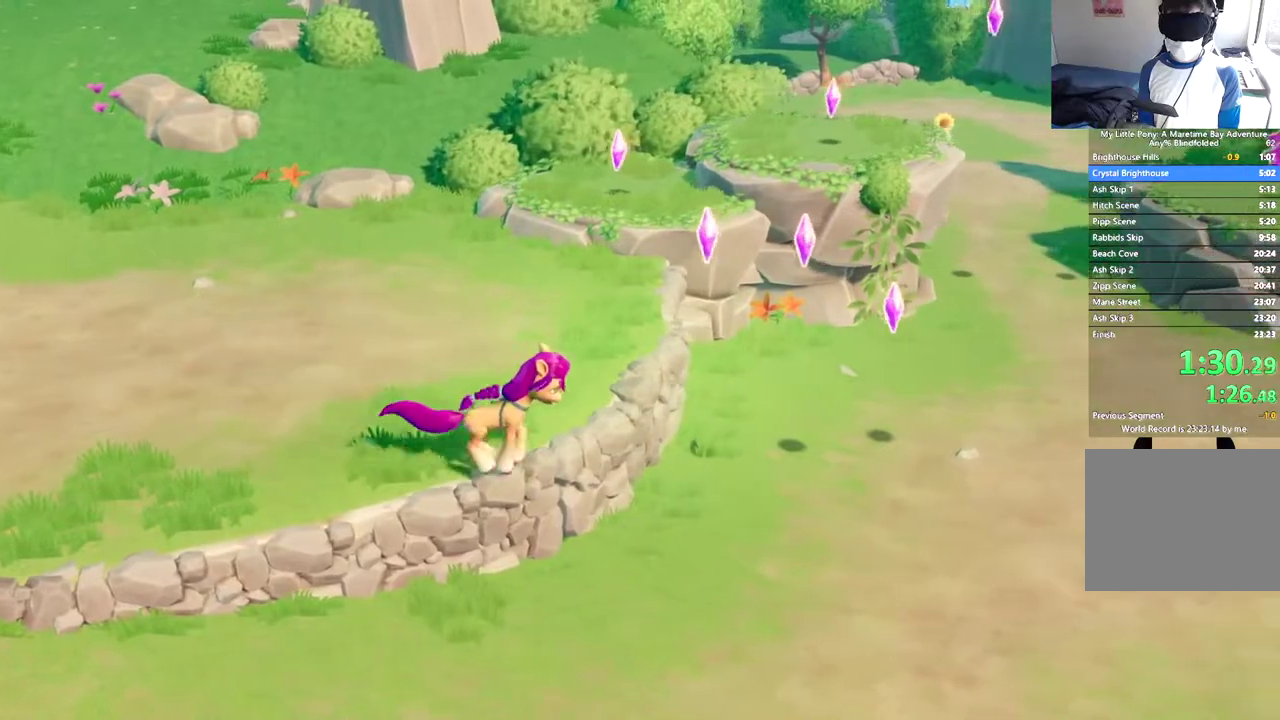
{"buttons": ["DPAD_RIGHT"], "left_stick": "center", "events": []}
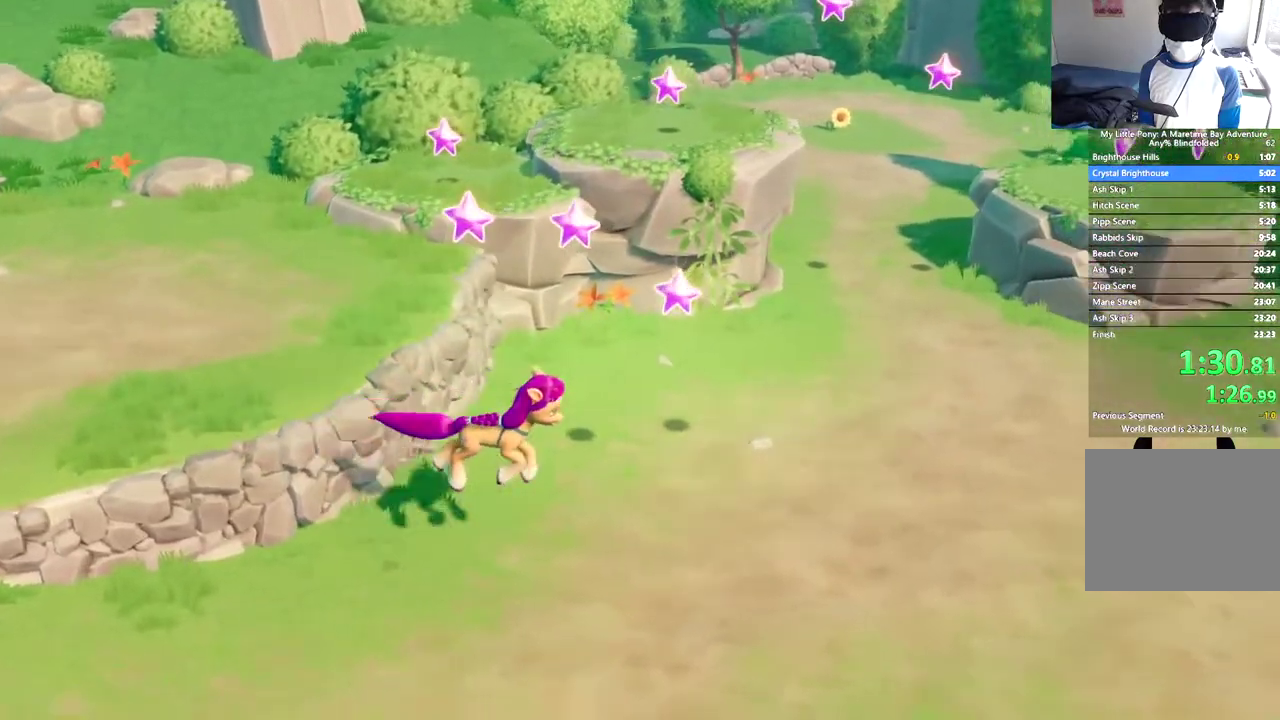
{"buttons": ["DPAD_RIGHT"], "left_stick": "center", "events": []}
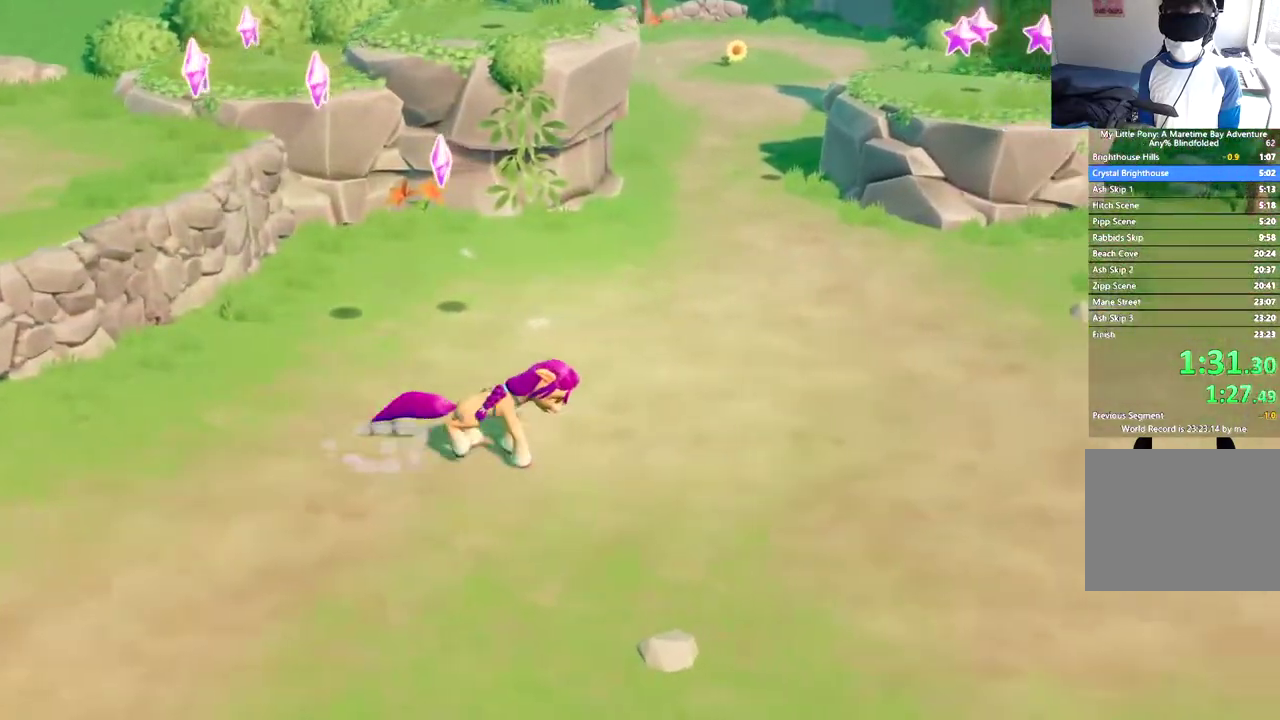
{"buttons": ["DPAD_RIGHT"], "left_stick": "center", "events": []}
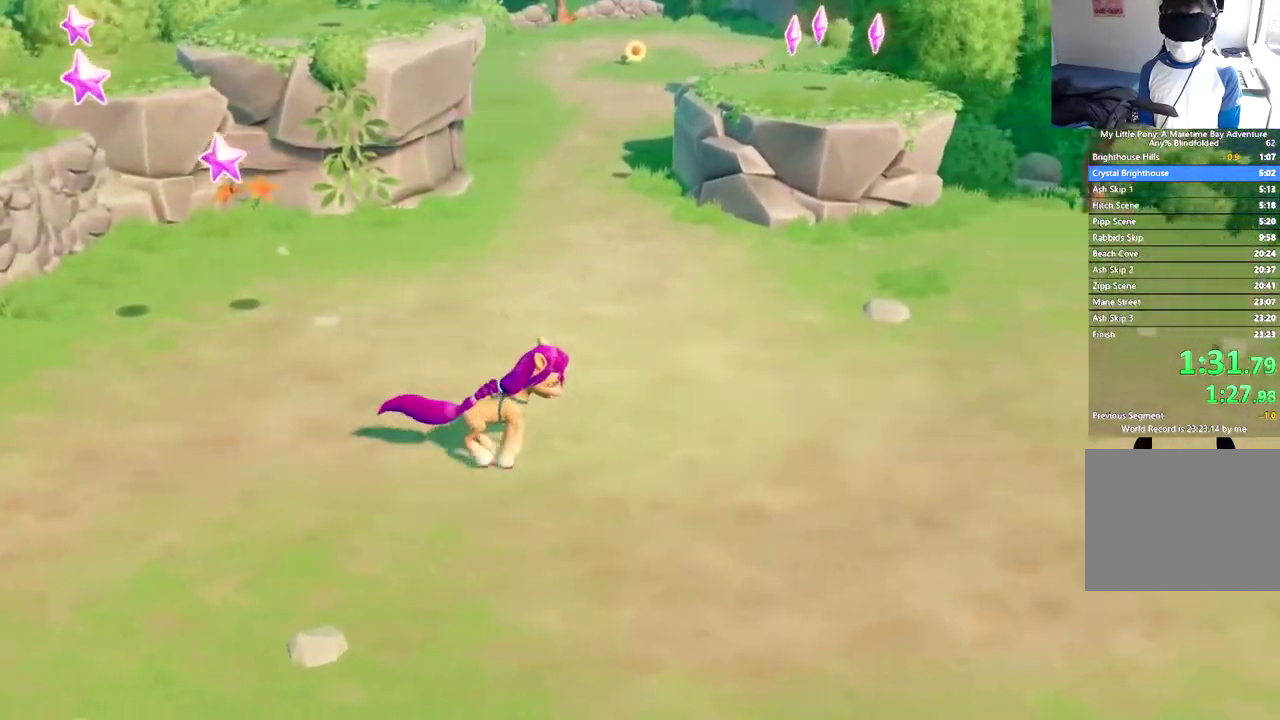
{"buttons": ["DPAD_RIGHT"], "left_stick": "center", "events": []}
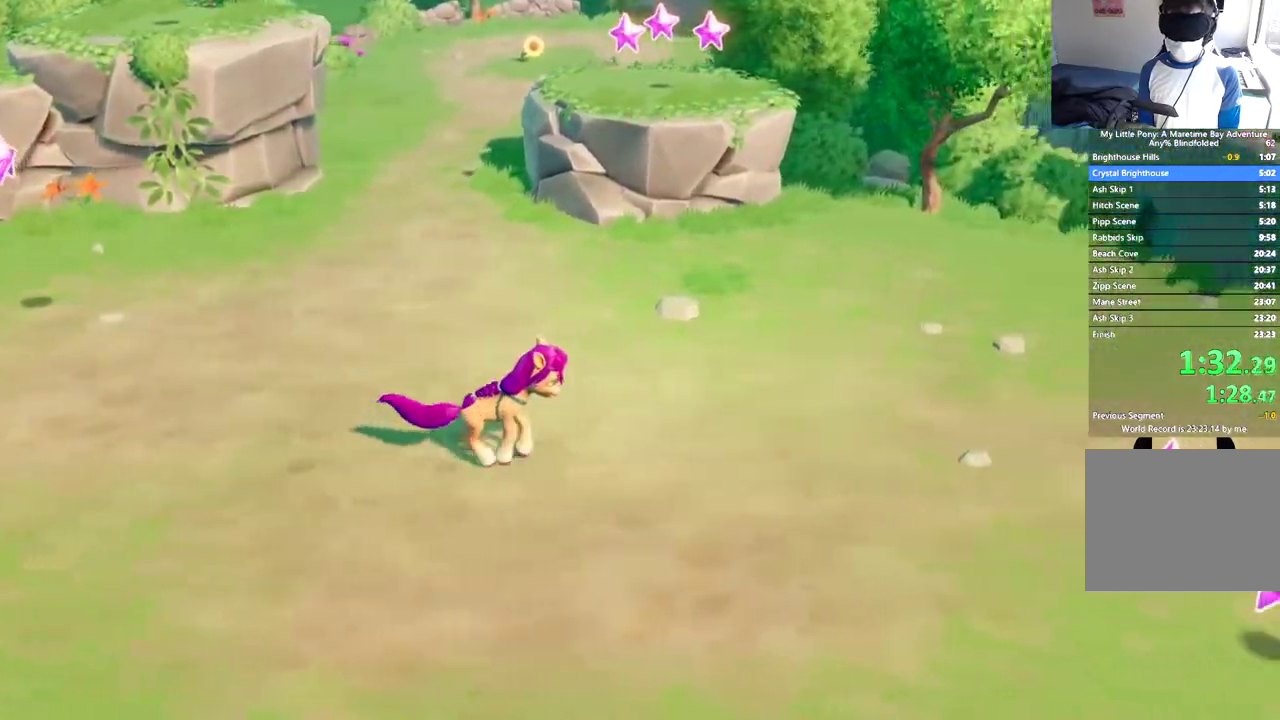
{"buttons": ["DPAD_RIGHT"], "left_stick": "center", "events": []}
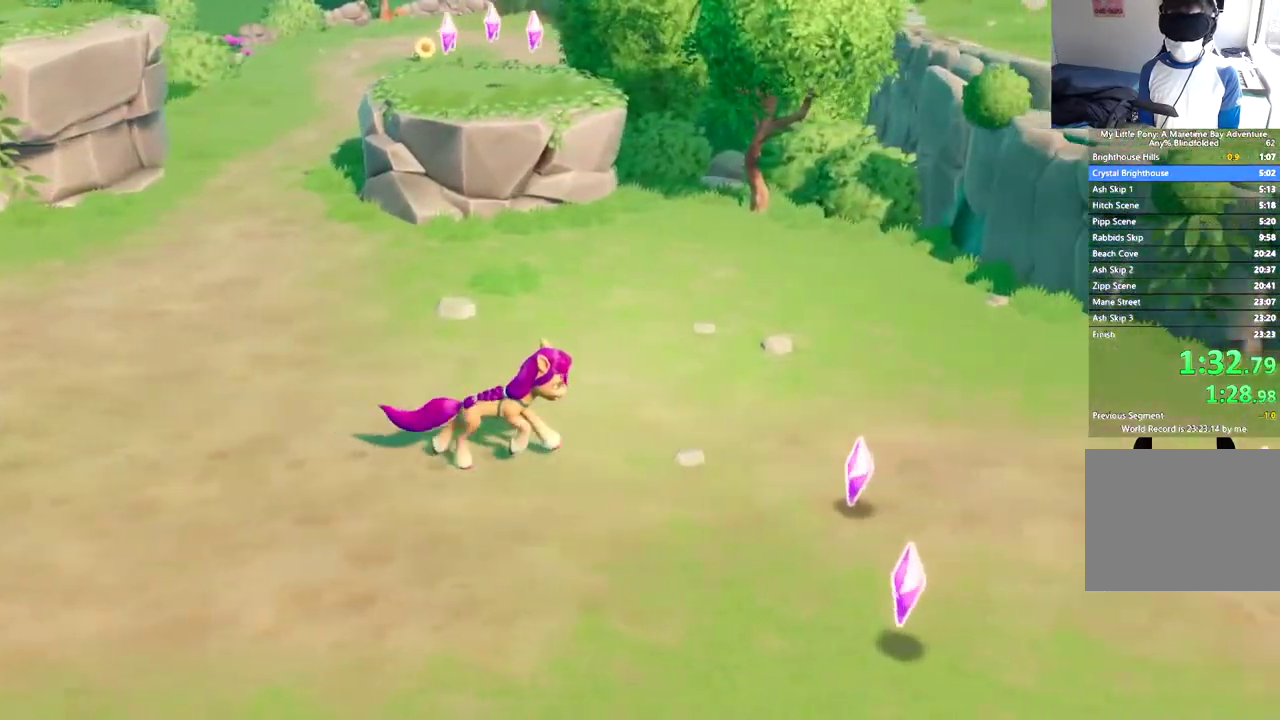
{"buttons": ["DPAD_RIGHT"], "left_stick": "center", "events": []}
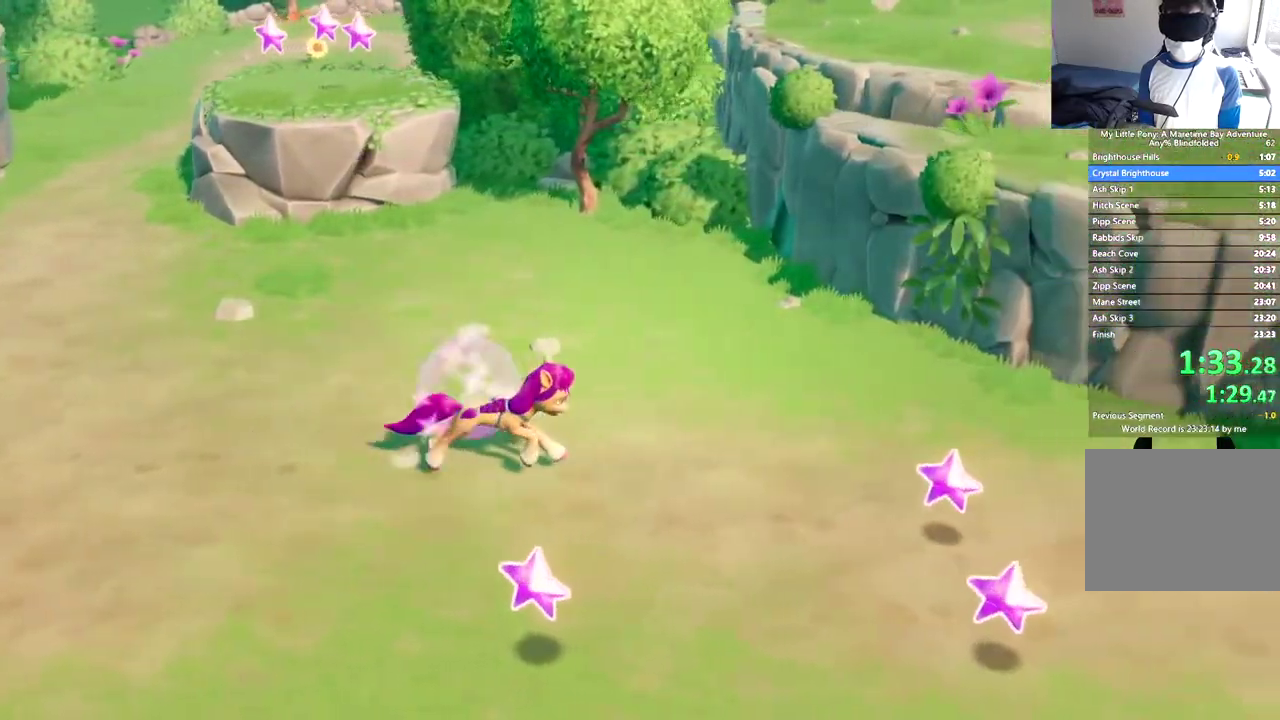
{"buttons": ["DPAD_RIGHT"], "left_stick": "center", "events": []}
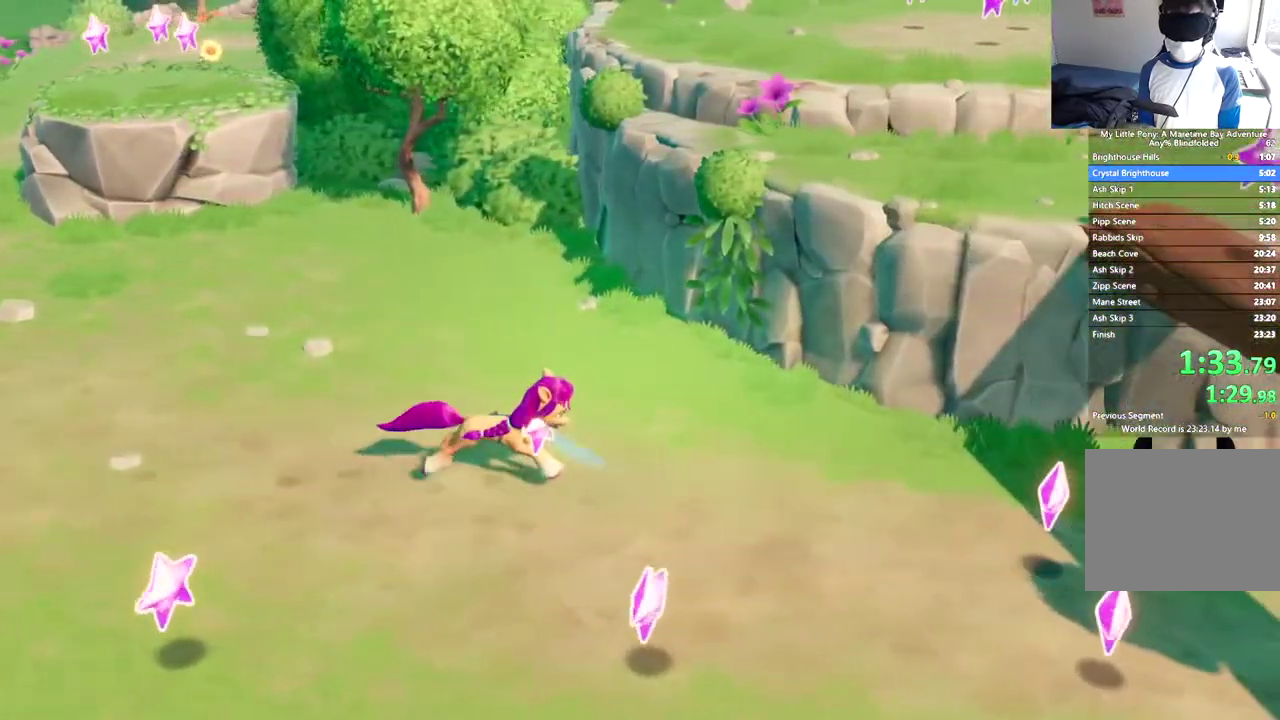
{"buttons": ["DPAD_RIGHT"], "left_stick": "center", "events": []}